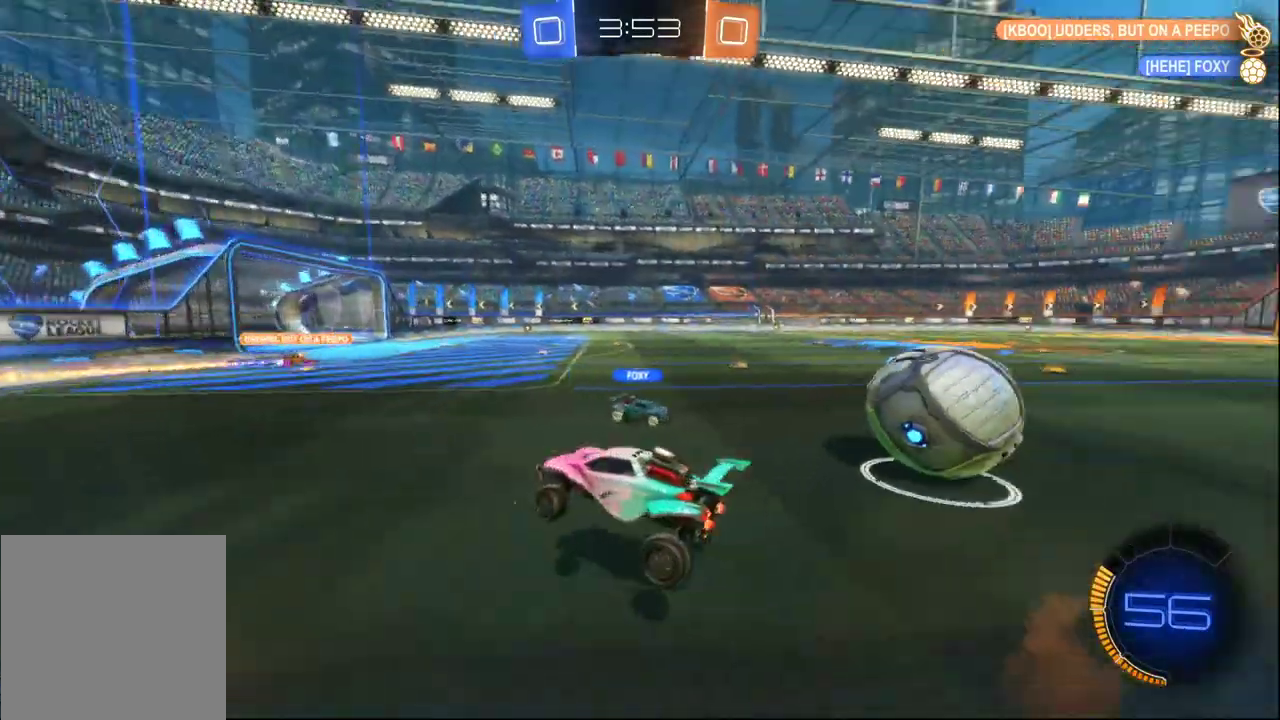
Gameplay with a controller (Xbox layout); each line is a JSON object with the inputs held at the frame after it. "events" lists button and stick changes between this image and that frame as [ms after this image, input, new state], when the widget could be followed in between.
{"buttons": ["R2"], "left_stick": "right", "right_stick": "center"}
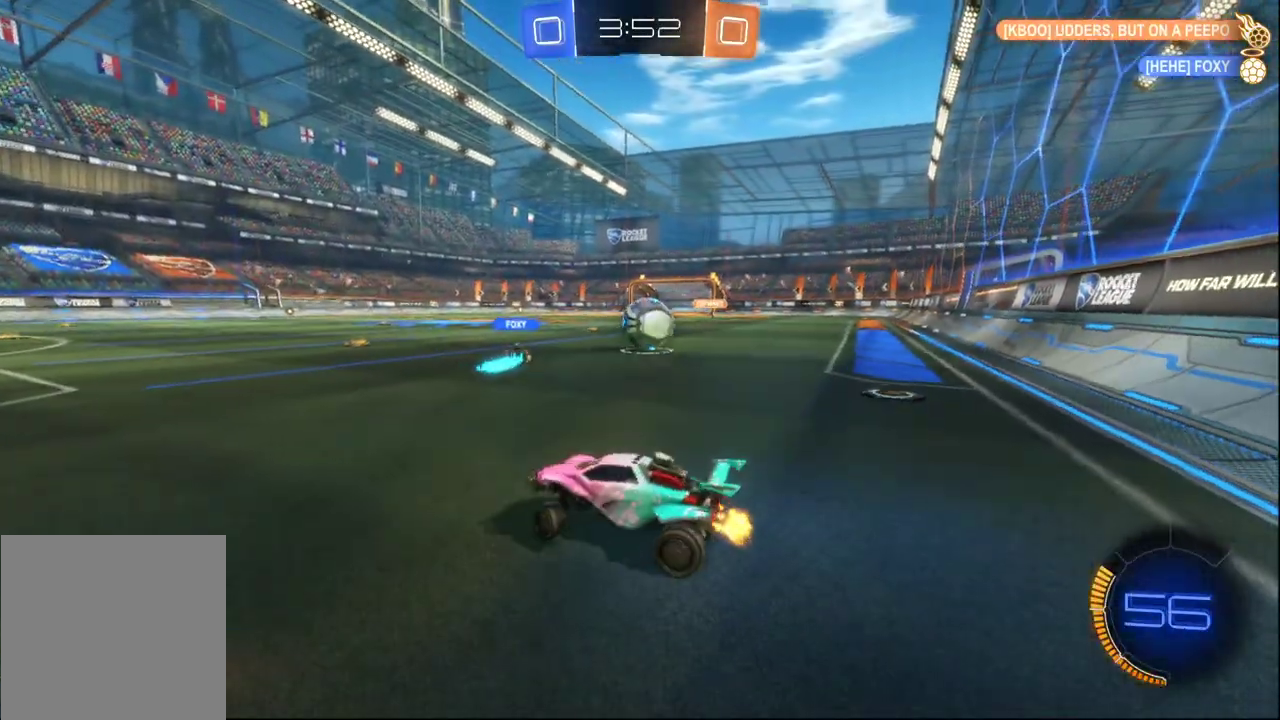
{"buttons": ["R2"], "left_stick": "right", "right_stick": "center", "events": []}
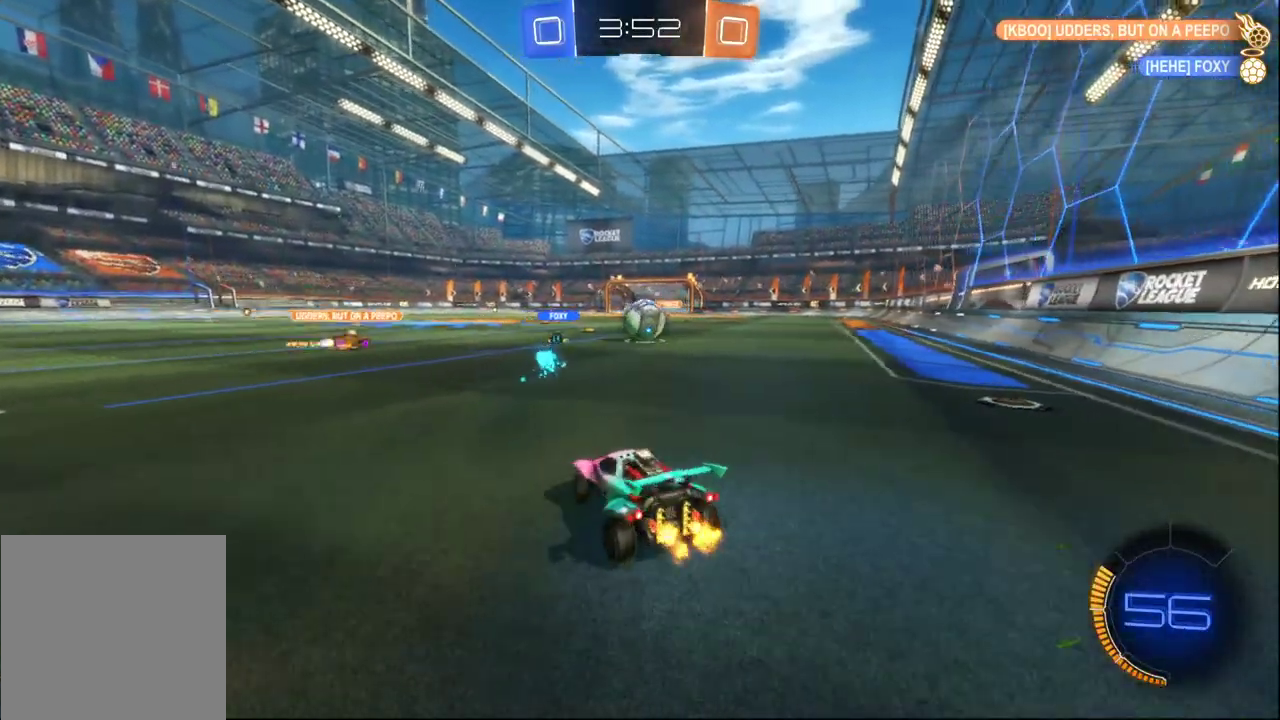
{"buttons": ["R2"], "left_stick": "right", "right_stick": "center", "events": [[267, "left_stick", "center"], [333, "R2", "up"], [333, "left_stick", "right"], [400, "R2", "down"]]}
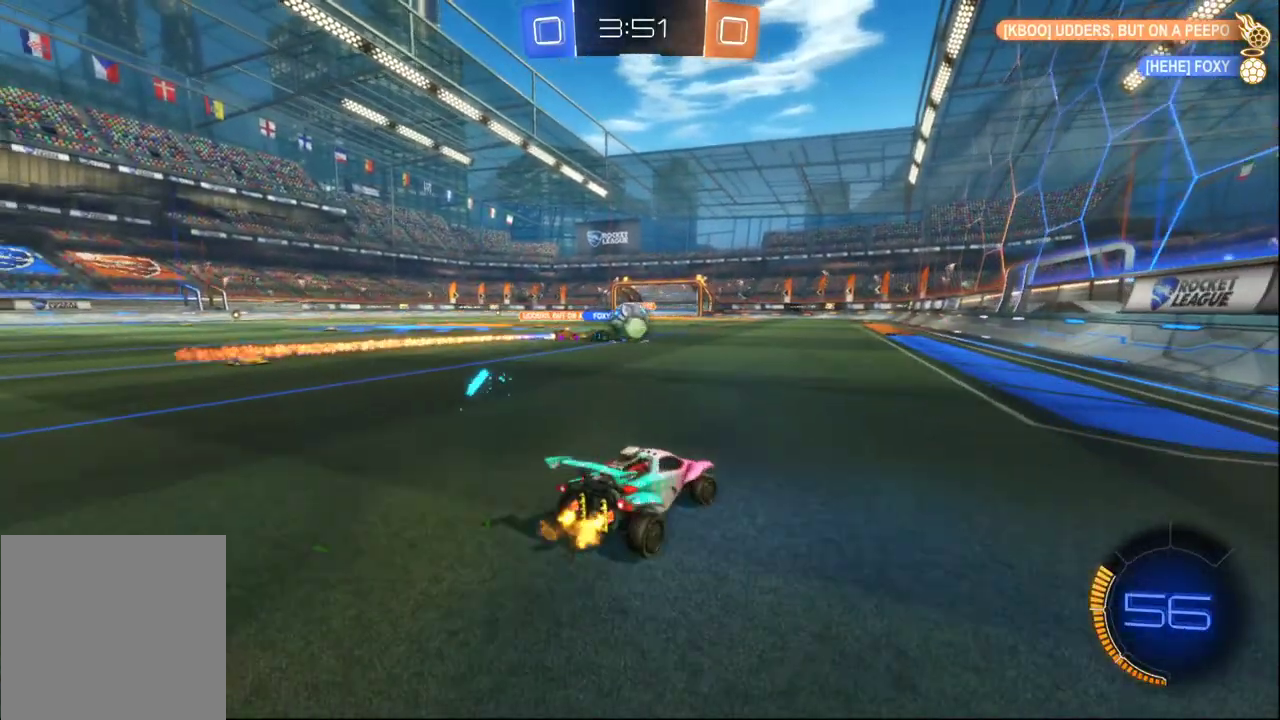
{"buttons": ["B", "R2"], "left_stick": "left", "right_stick": "center", "events": [[200, "left_stick", "center"], [500, "B", "down"], [500, "left_stick", "left"]]}
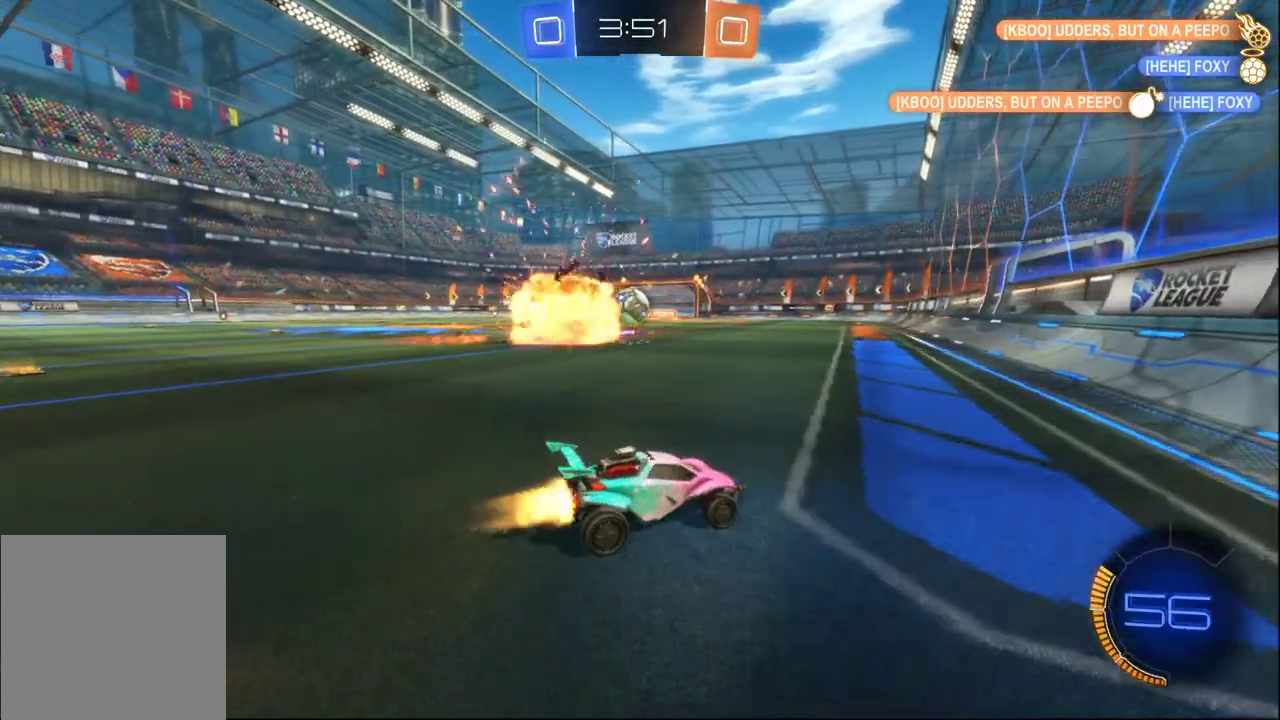
{"buttons": ["B", "R2"], "left_stick": "center", "right_stick": "center", "events": [[450, "left_stick", "center"]]}
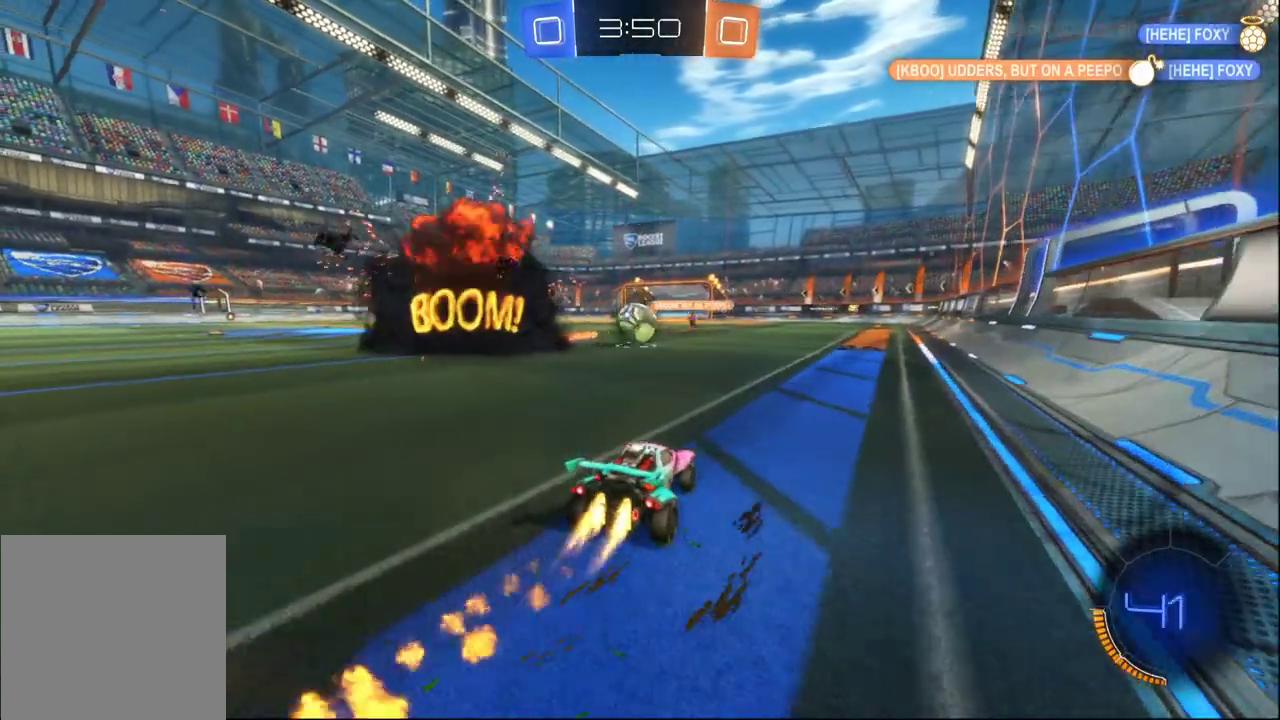
{"buttons": ["R2"], "left_stick": "center", "right_stick": "center", "events": [[483, "B", "up"]]}
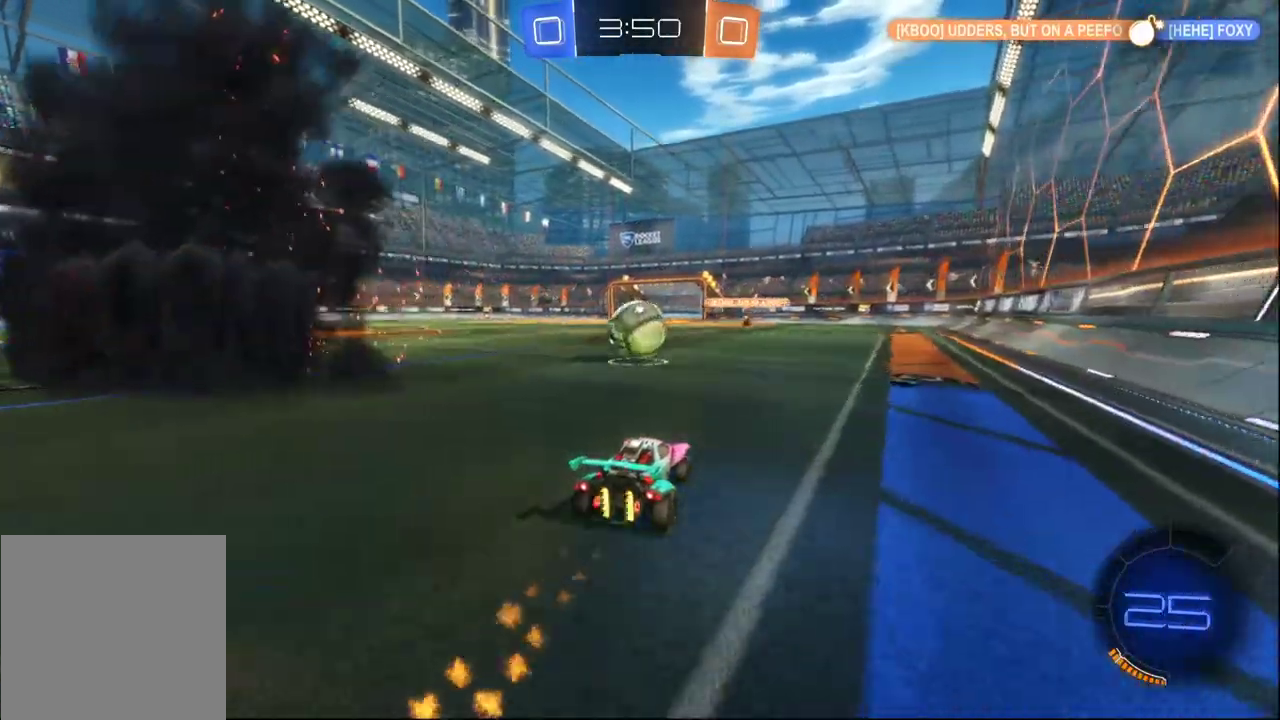
{"buttons": ["B", "R2"], "left_stick": "right", "right_stick": "center", "events": [[17, "Y", "down"], [117, "Y", "up"], [150, "left_stick", "left"], [317, "left_stick", "center"], [333, "B", "down"], [367, "left_stick", "right"]]}
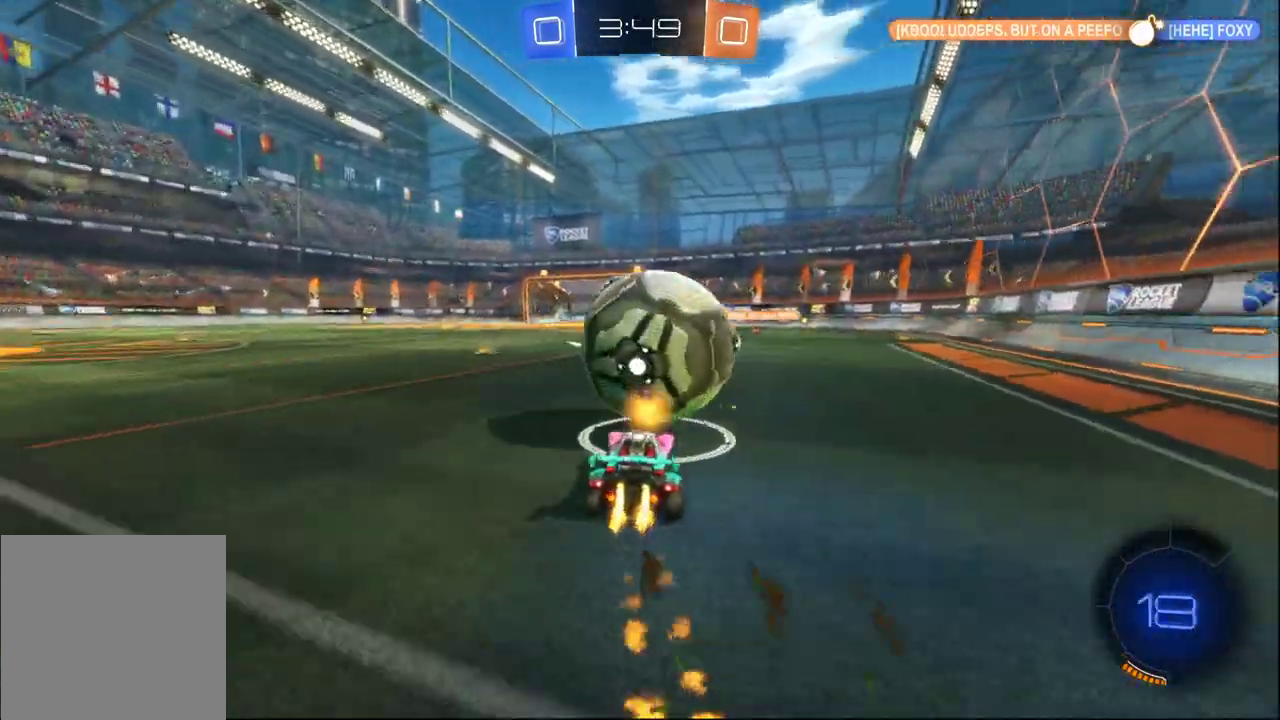
{"buttons": ["R2"], "left_stick": "right", "right_stick": "center", "events": [[83, "B", "up"], [250, "Y", "down"], [367, "Y", "up"]]}
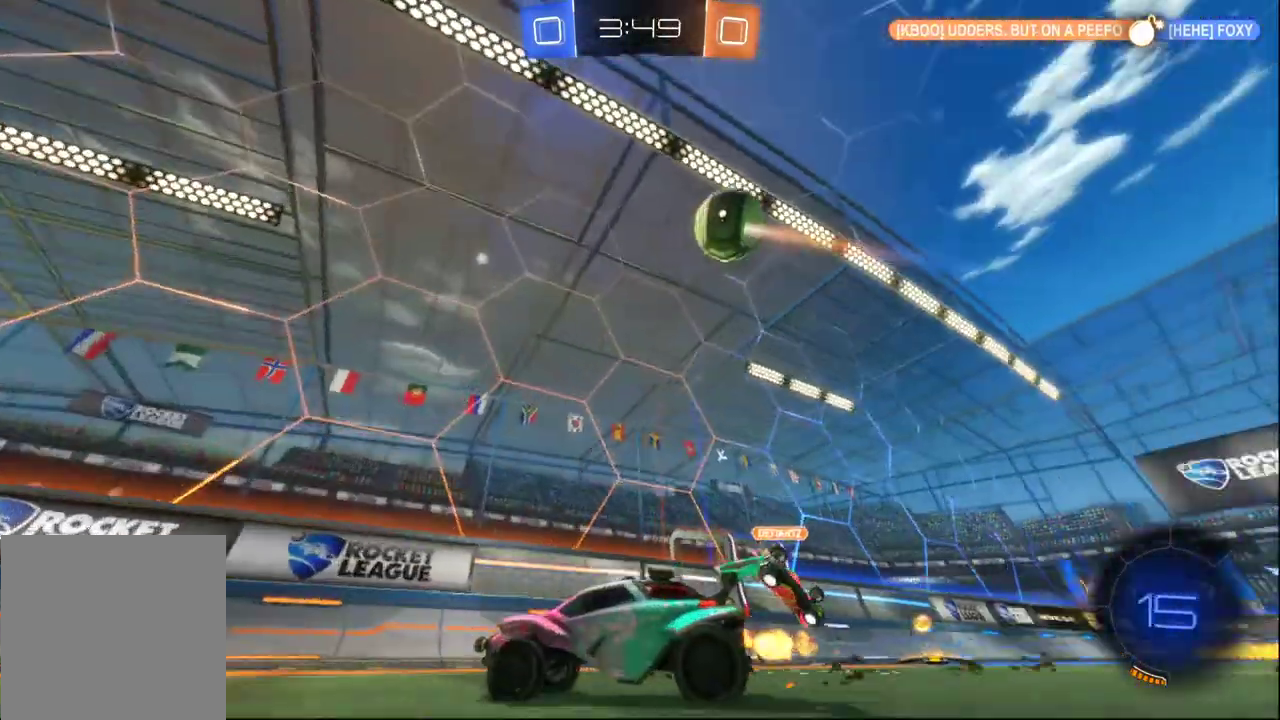
{"buttons": ["R2"], "left_stick": "right", "right_stick": "center", "events": [[200, "X", "down"], [317, "X", "up"]]}
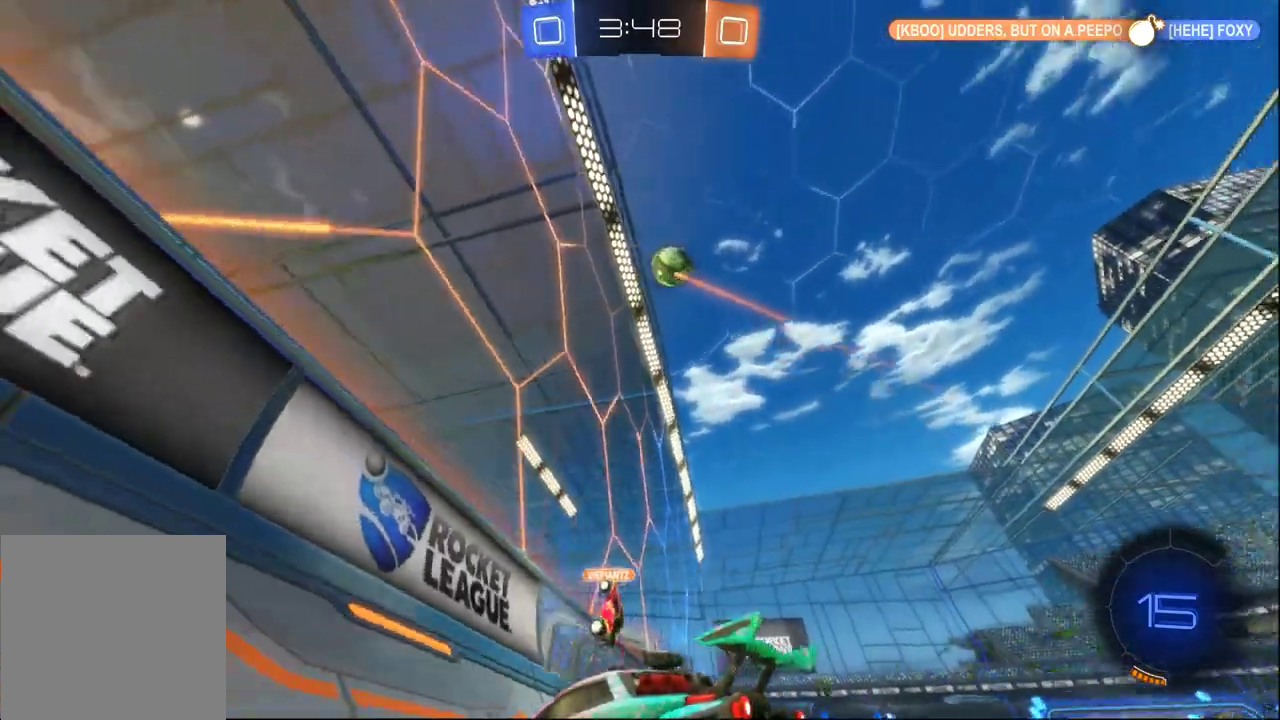
{"buttons": ["R2"], "left_stick": "right", "right_stick": "down", "events": [[317, "right_stick", "down"]]}
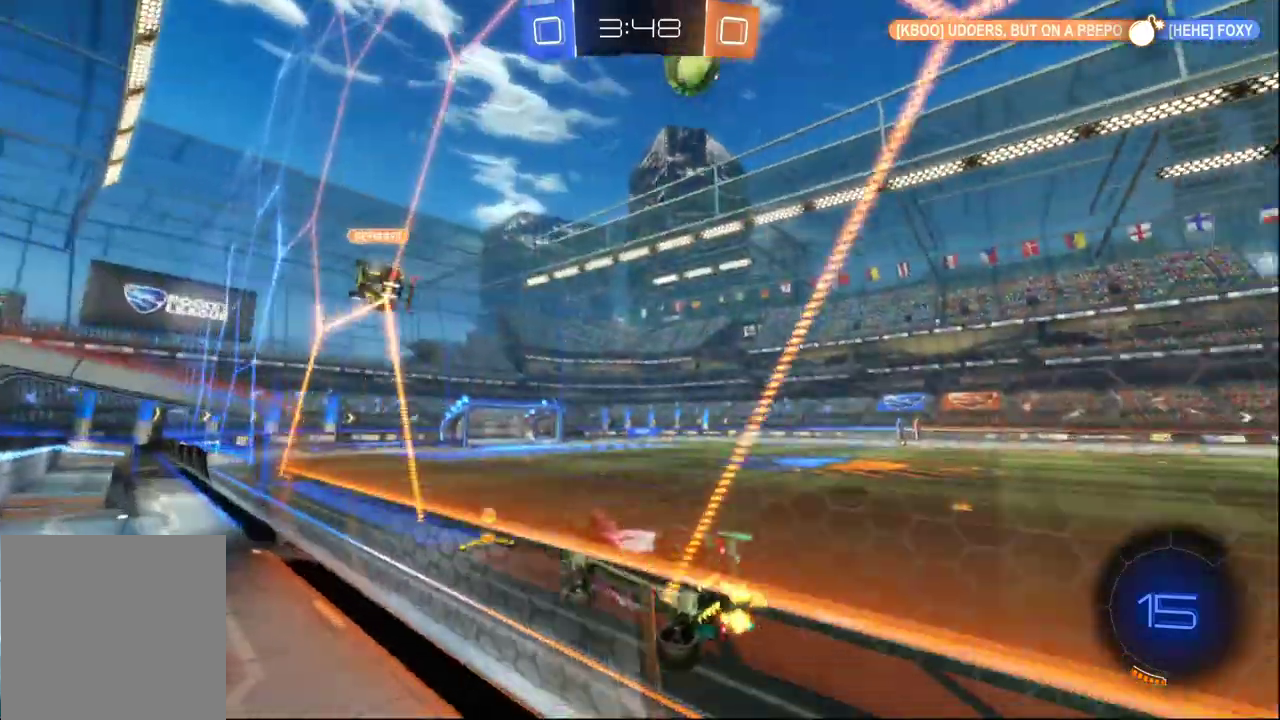
{"buttons": ["B", "R2"], "left_stick": "right", "right_stick": "center", "events": [[233, "right_stick", "center"], [300, "B", "down"]]}
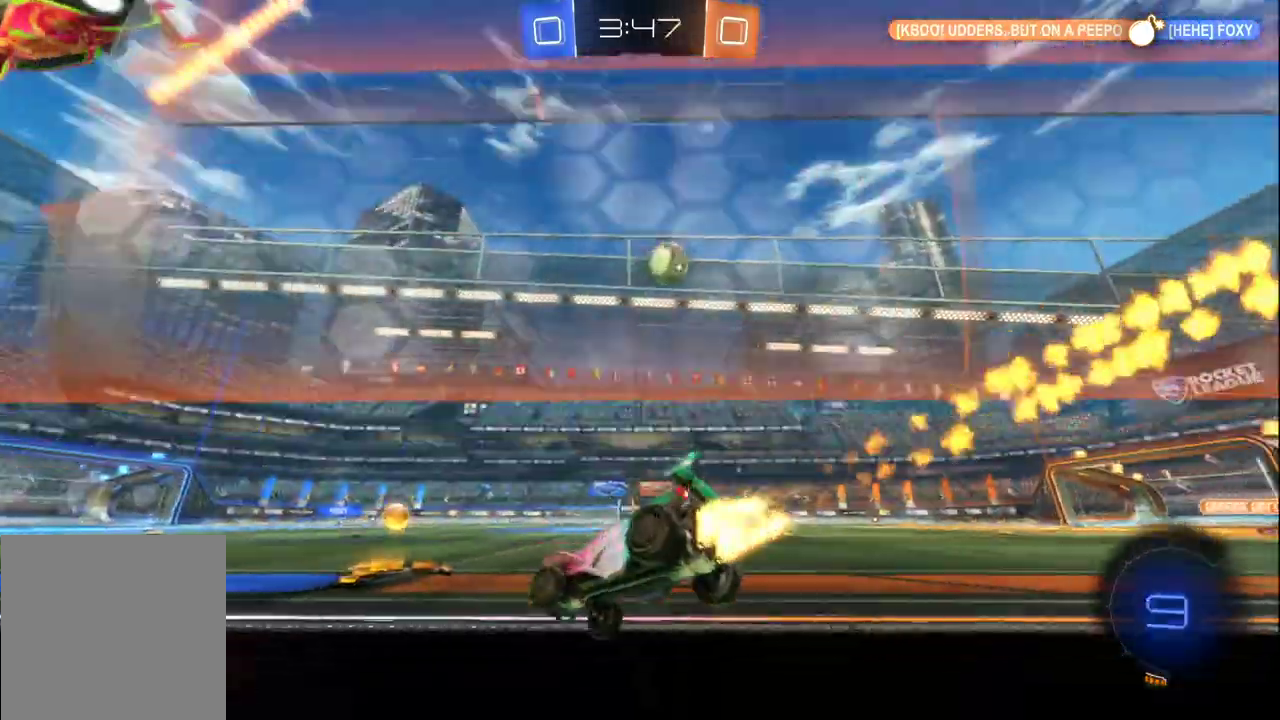
{"buttons": [], "left_stick": "right", "right_stick": "center", "events": [[17, "left_stick", "center"], [167, "B", "up"], [200, "left_stick", "right"], [467, "R2", "up"]]}
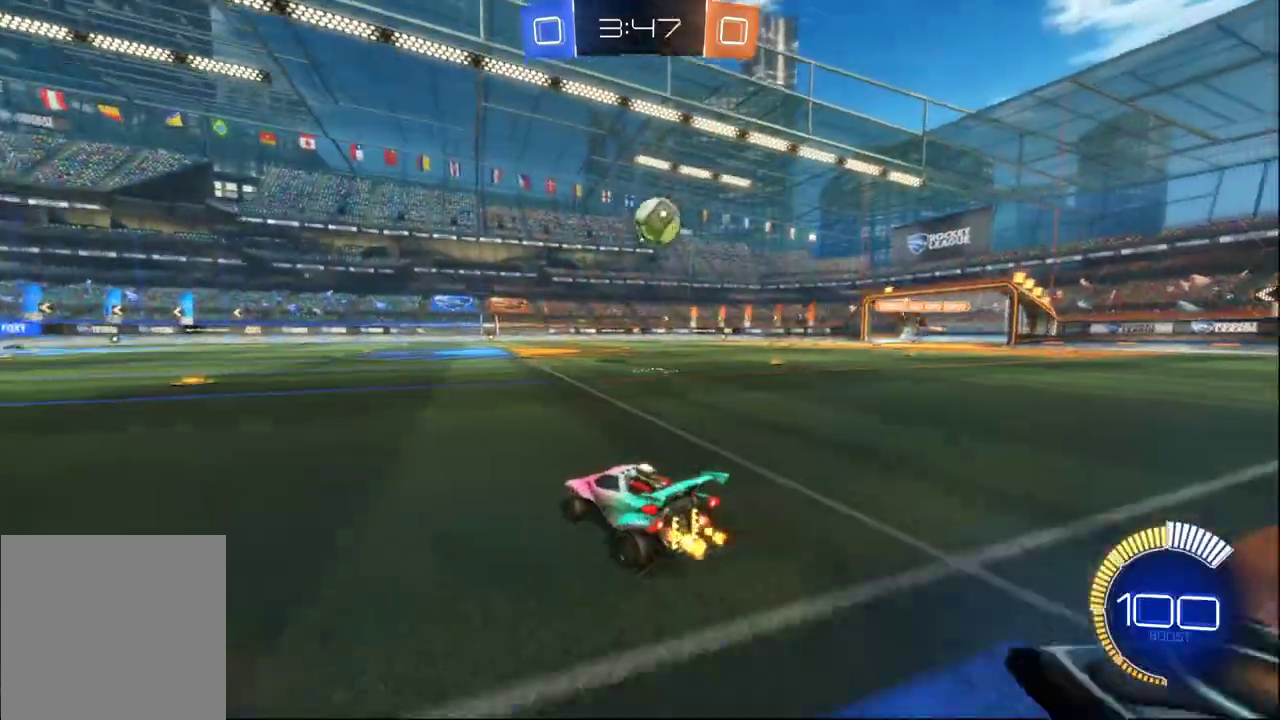
{"buttons": ["A", "B", "R2"], "left_stick": "down", "right_stick": "center", "events": [[267, "A", "down"], [283, "R2", "down"], [300, "B", "down"], [300, "left_stick", "down"], [383, "left_stick", "center"], [400, "A", "up"], [483, "A", "down"], [483, "left_stick", "down"]]}
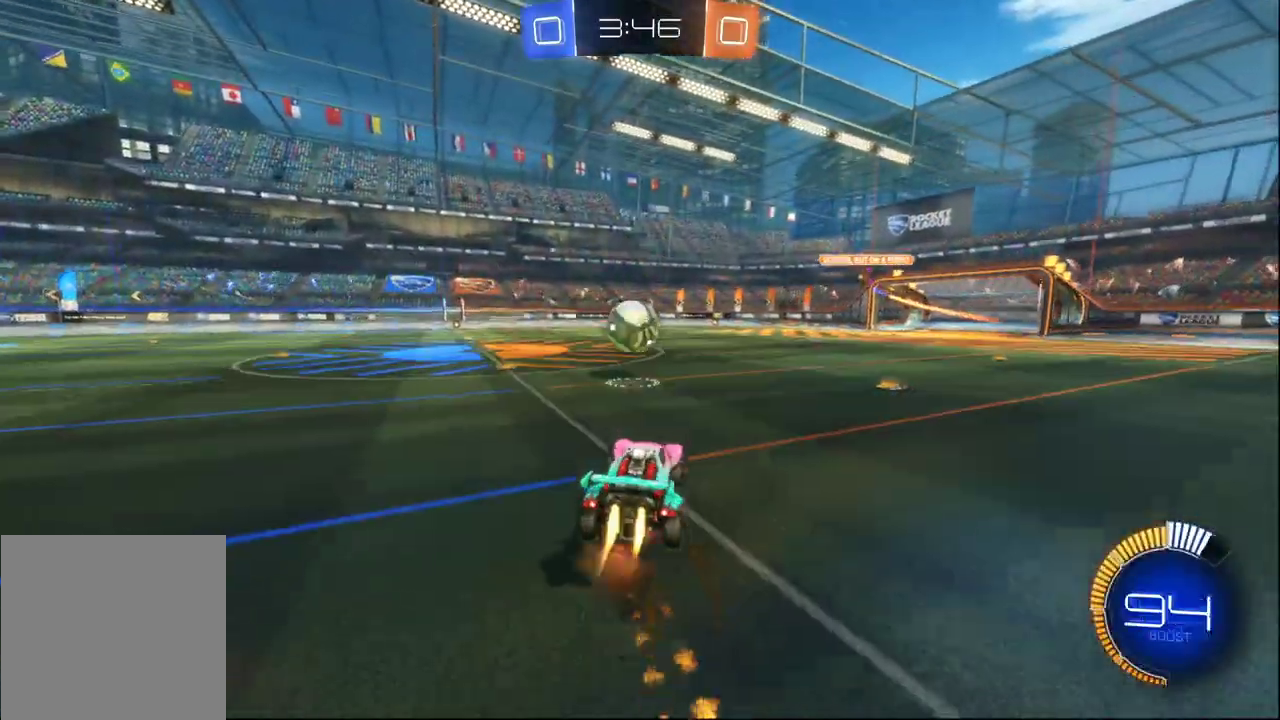
{"buttons": ["B", "R2"], "left_stick": "left", "right_stick": "center", "events": [[67, "left_stick", "down-left"], [117, "A", "up"], [150, "B", "up"], [217, "left_stick", "left"], [500, "B", "down"]]}
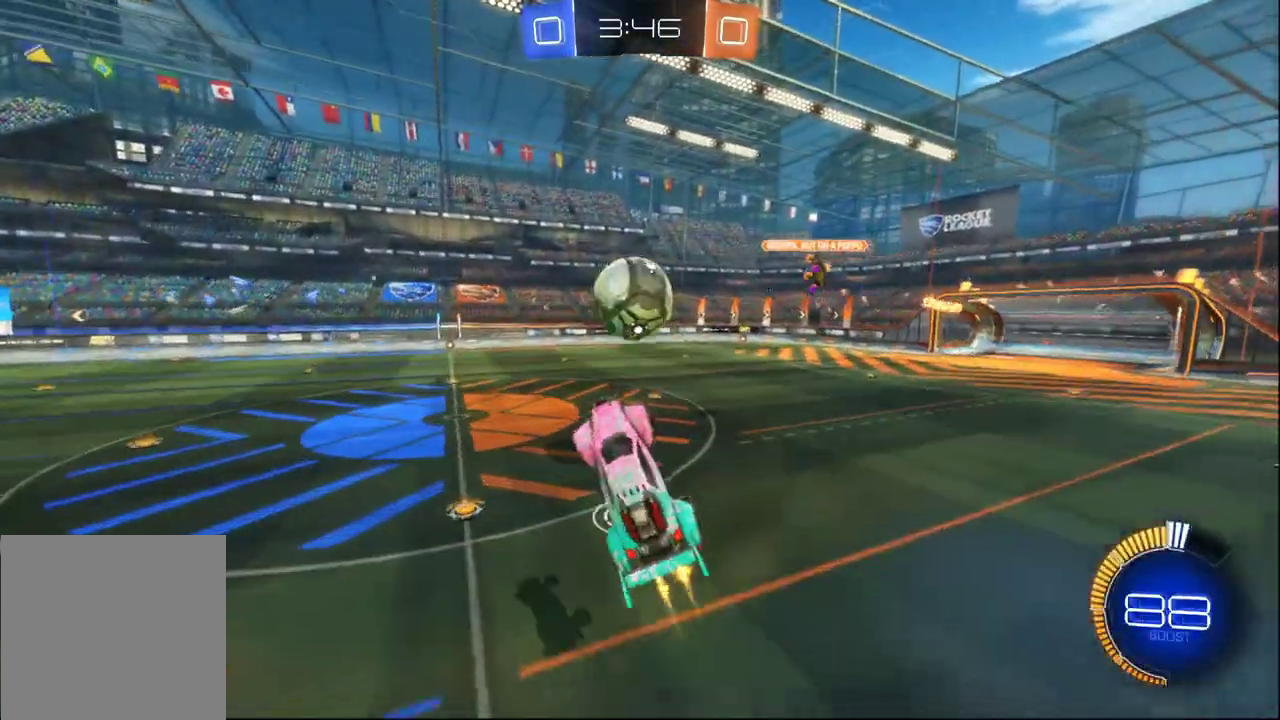
{"buttons": ["X", "R2"], "left_stick": "left", "right_stick": "center", "events": [[33, "X", "down"], [400, "B", "up"]]}
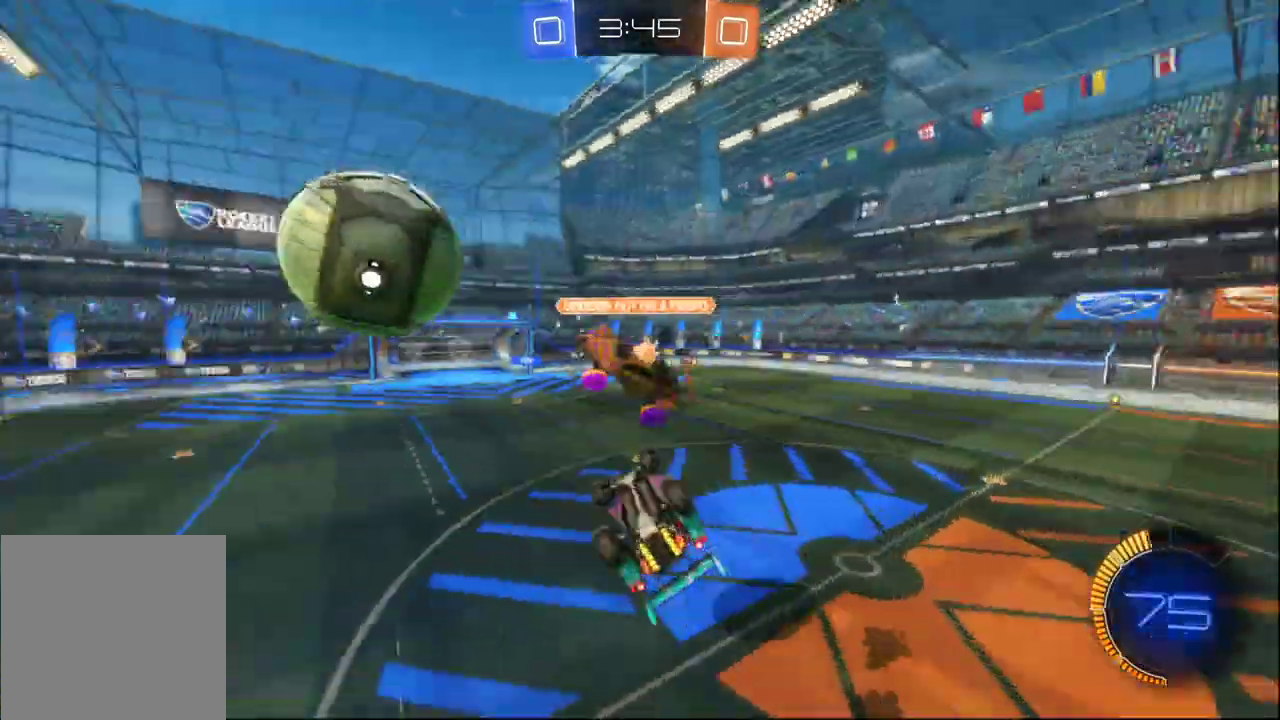
{"buttons": ["Y", "R2"], "left_stick": "right", "right_stick": "center"}
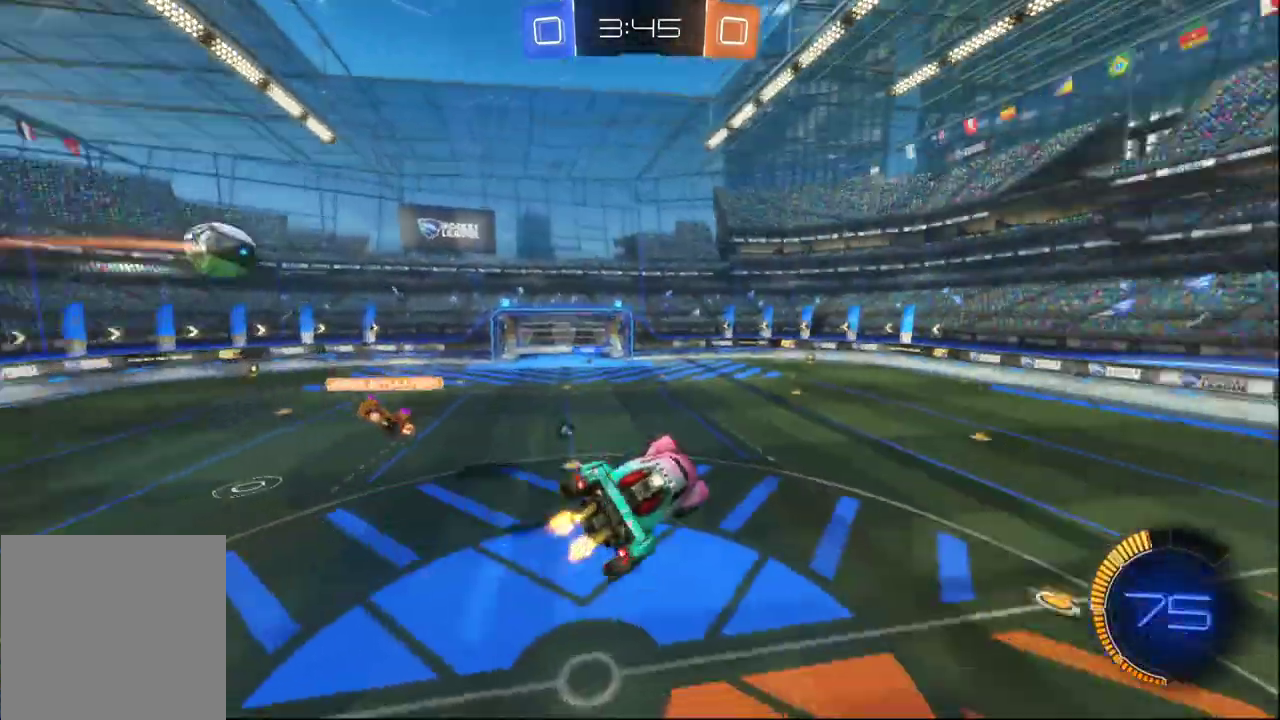
{"buttons": ["R2"], "left_stick": "center", "right_stick": "center", "events": [[17, "Y", "up"], [100, "X", "down"], [150, "left_stick", "left"], [217, "B", "down"], [317, "left_stick", "center"], [350, "X", "up"], [467, "B", "up"]]}
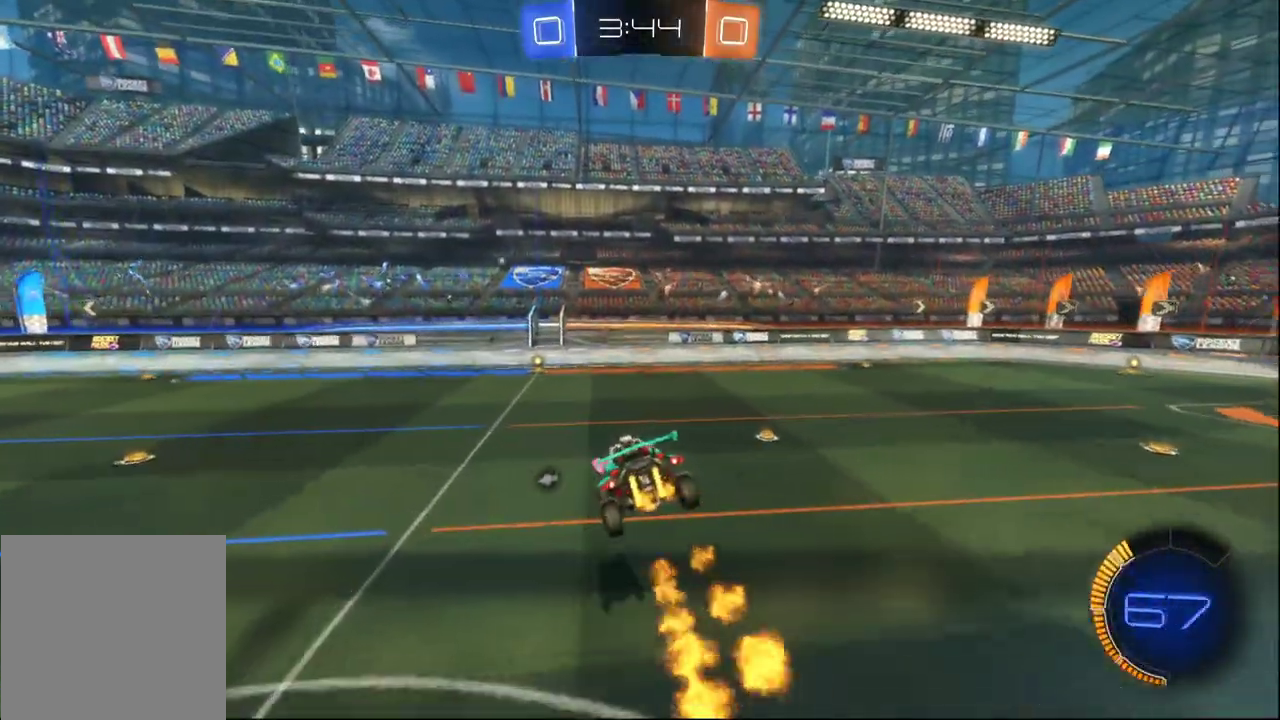
{"buttons": ["R2"], "left_stick": "center", "right_stick": "center", "events": [[67, "left_stick", "down-right"], [133, "B", "down"], [133, "X", "down"], [233, "X", "up"], [250, "left_stick", "left"], [267, "B", "up"], [400, "left_stick", "center"]]}
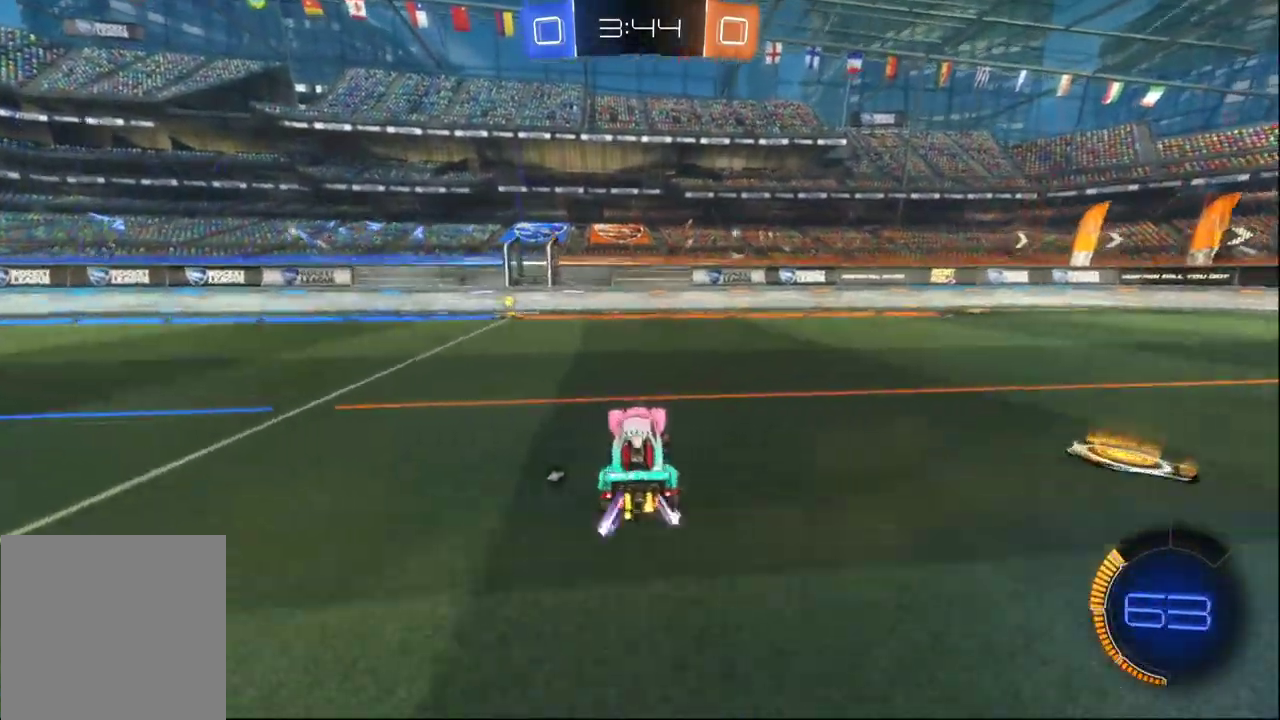
{"buttons": ["B", "R2"], "left_stick": "center", "right_stick": "center", "events": [[17, "left_stick", "left"], [50, "Y", "down"], [183, "Y", "up"], [300, "left_stick", "center"], [467, "B", "down"]]}
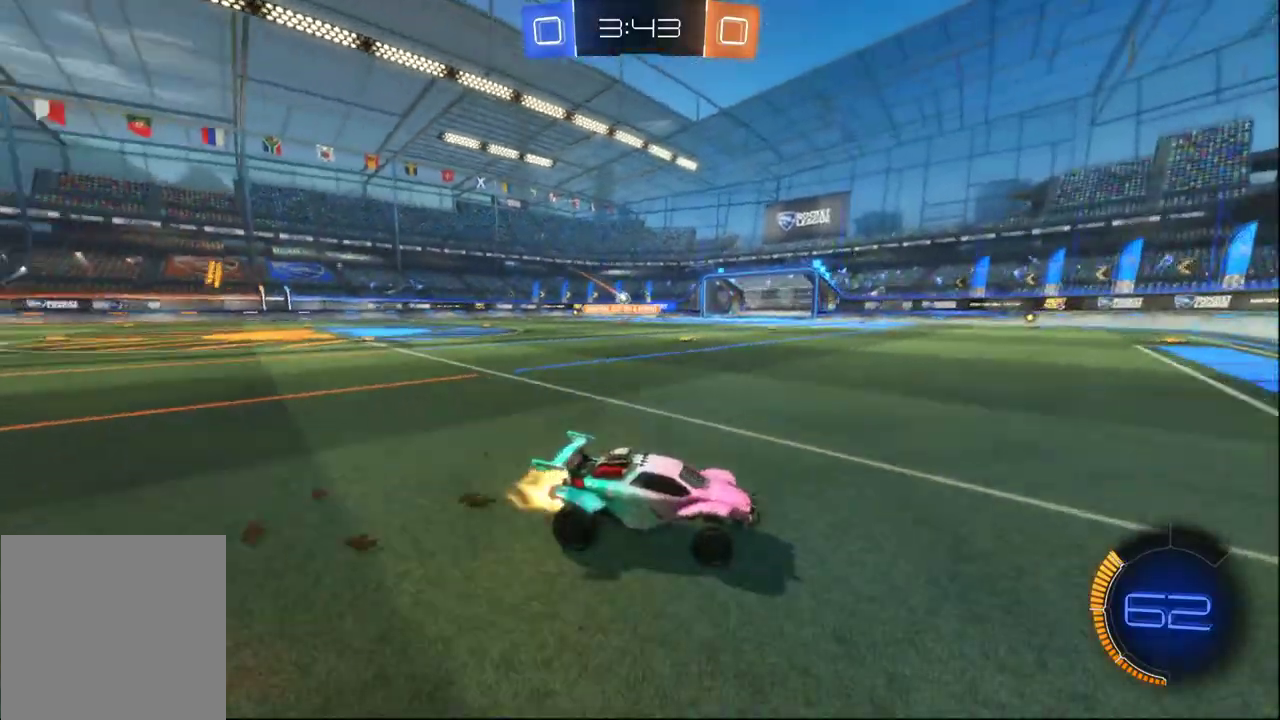
{"buttons": ["B", "R2"], "left_stick": "left", "right_stick": "center", "events": [[17, "left_stick", "left"], [117, "B", "up"], [183, "left_stick", "center"], [233, "left_stick", "left"], [367, "B", "down"]]}
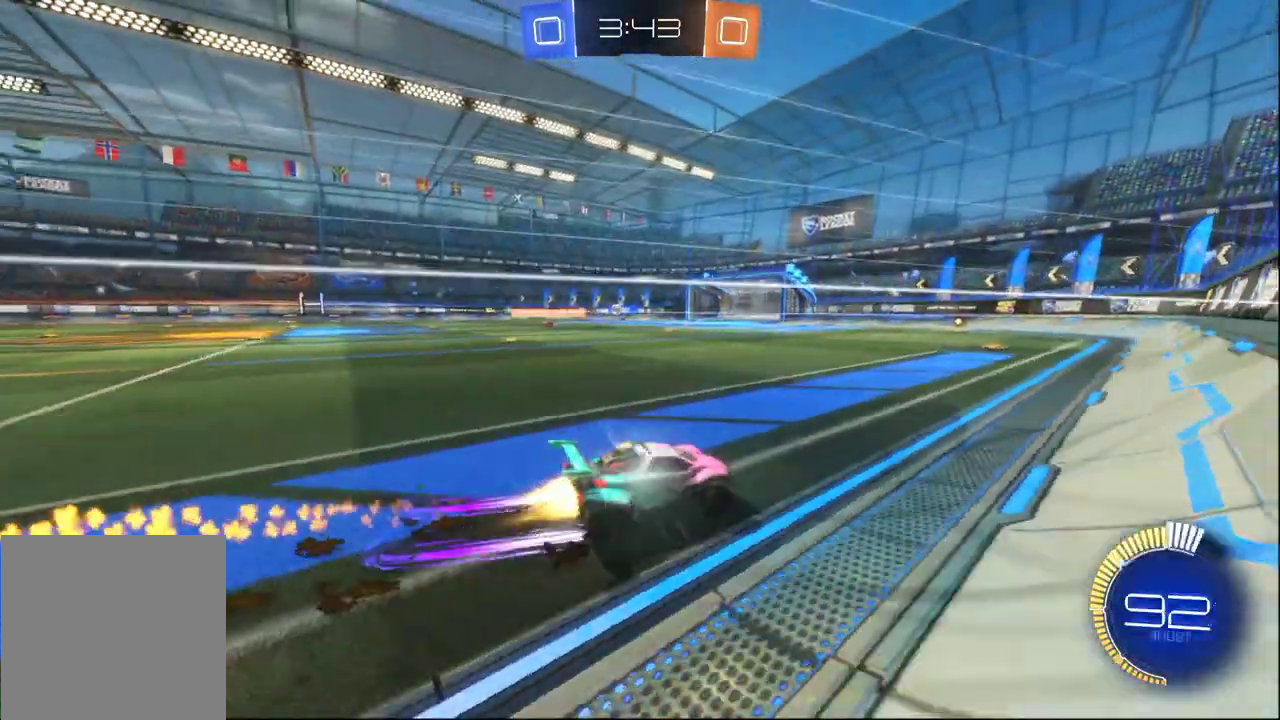
{"buttons": ["A", "R2"], "left_stick": "up-left", "right_stick": "center", "events": [[33, "B", "up"], [317, "left_stick", "center"], [400, "A", "down"], [450, "A", "up"], [450, "left_stick", "up-left"], [500, "A", "down"]]}
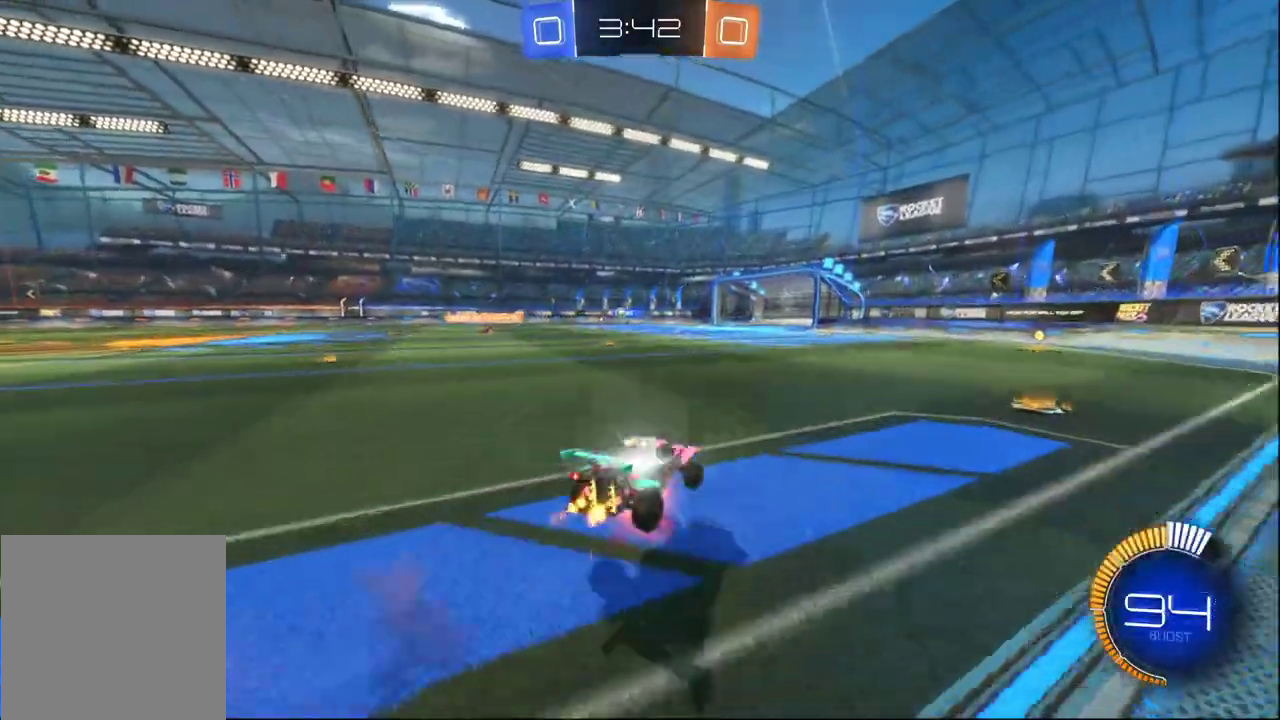
{"buttons": ["R2"], "left_stick": "center", "right_stick": "center", "events": [[133, "A", "up"], [133, "left_stick", "left"], [283, "left_stick", "up-left"], [333, "left_stick", "center"]]}
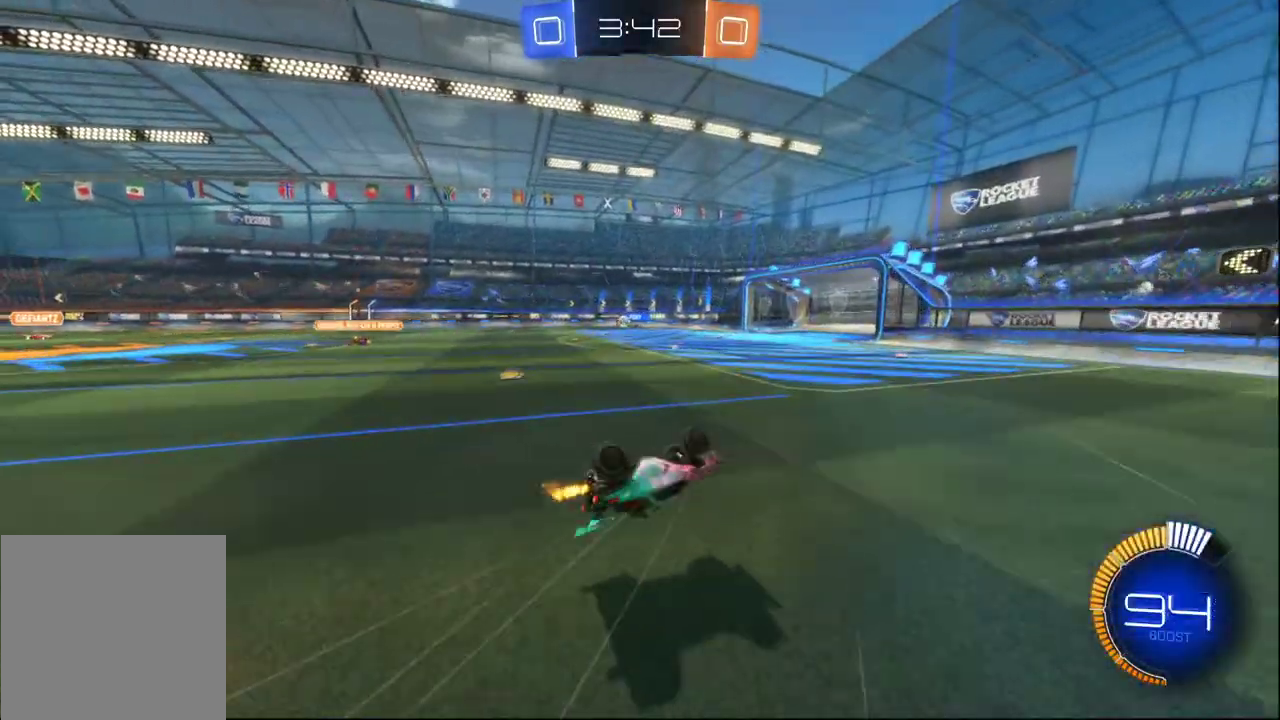
{"buttons": ["R2"], "left_stick": "left", "right_stick": "center", "events": [[233, "right_stick", "left"], [383, "left_stick", "left"], [467, "right_stick", "center"]]}